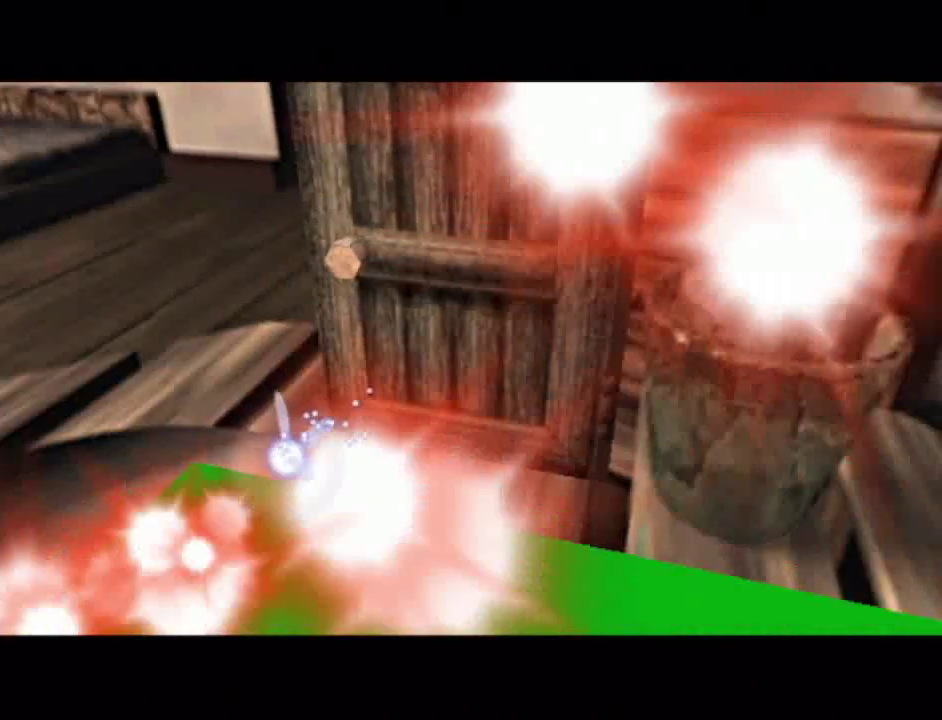
Gameplay with a controller (Nintendo layout); each line is a JSON object with the inputs held at the frame after it. "events" lists button and stick changes between this image and that frame as [ms after this image, input, new state], when the widget could be followed in between. Not read: L3 R3.
{"buttons": [], "left_stick": "up", "right_stick": "center", "events": [[317, "left_stick", "up"]]}
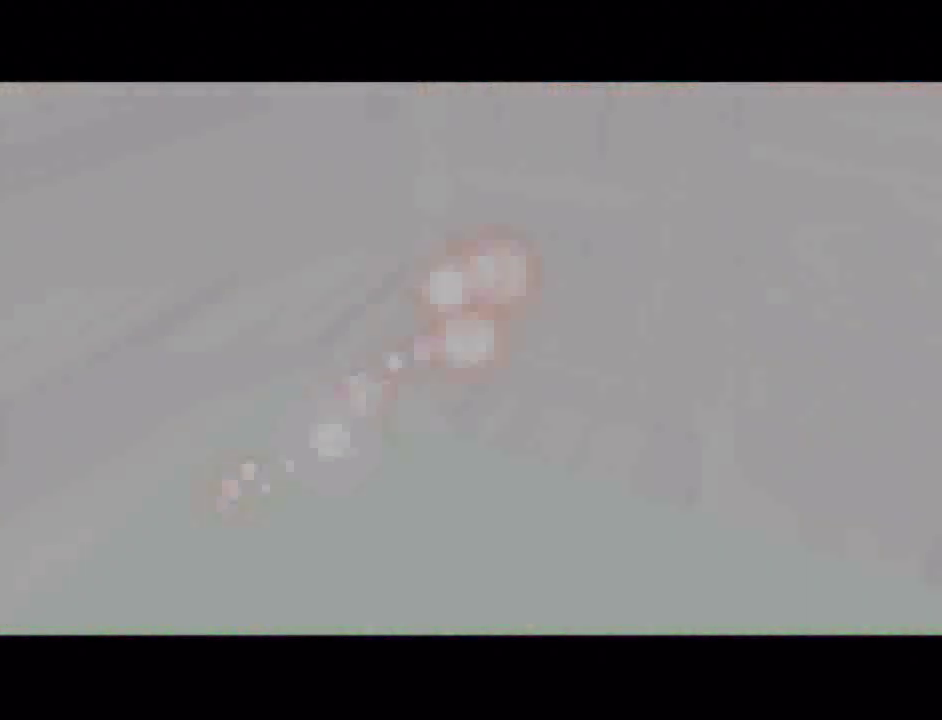
{"buttons": [], "left_stick": "up-right", "right_stick": "center", "events": [[267, "left_stick", "up-right"]]}
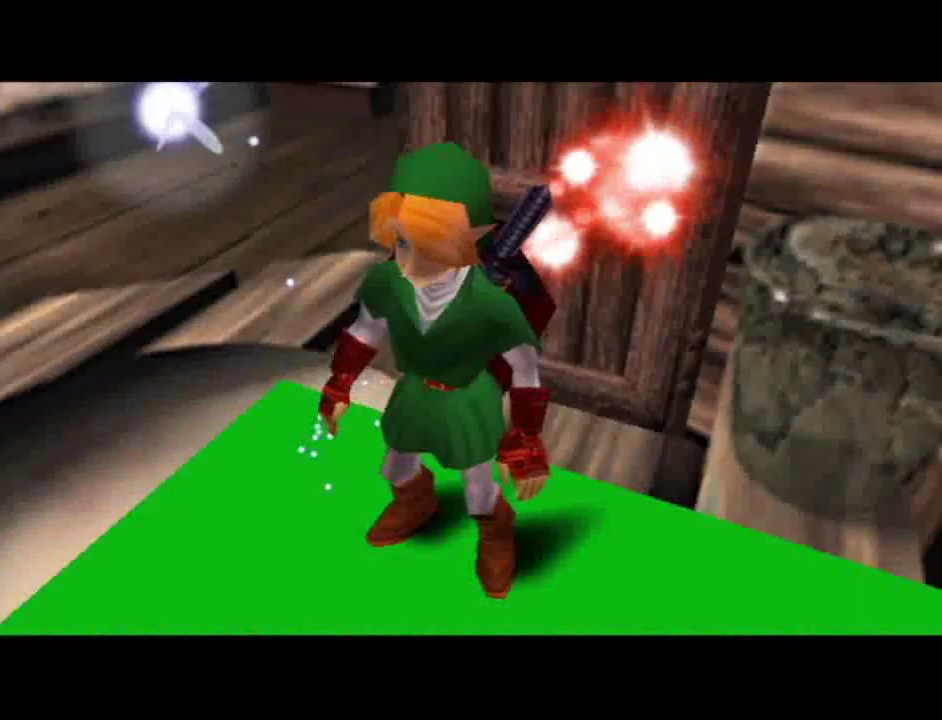
{"buttons": [], "left_stick": "up", "right_stick": "center", "events": [[183, "left_stick", "up"]]}
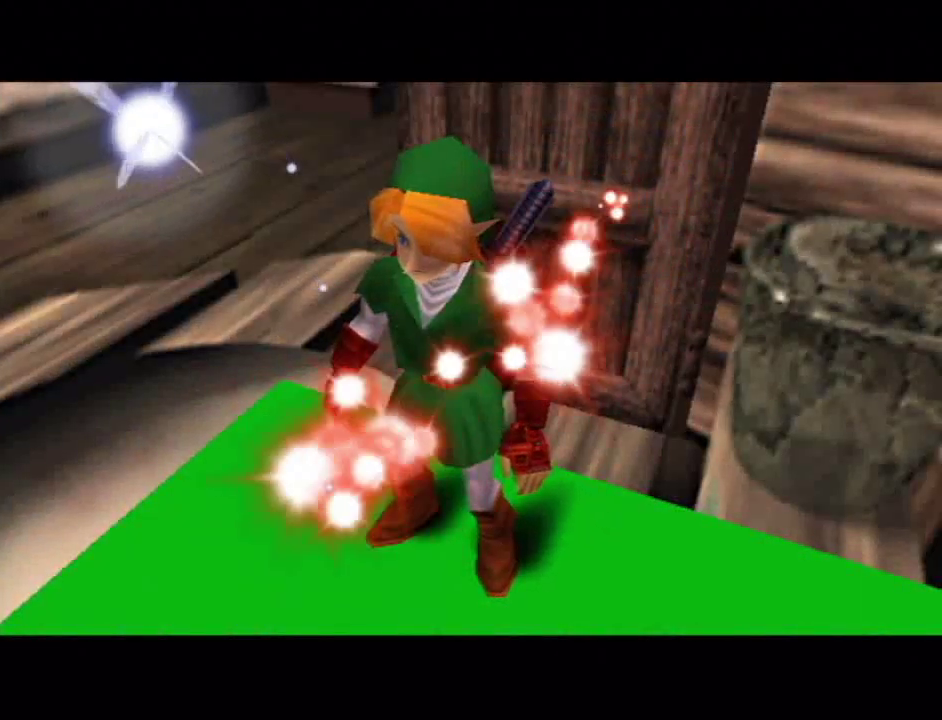
{"buttons": [], "left_stick": "up", "right_stick": "center", "events": []}
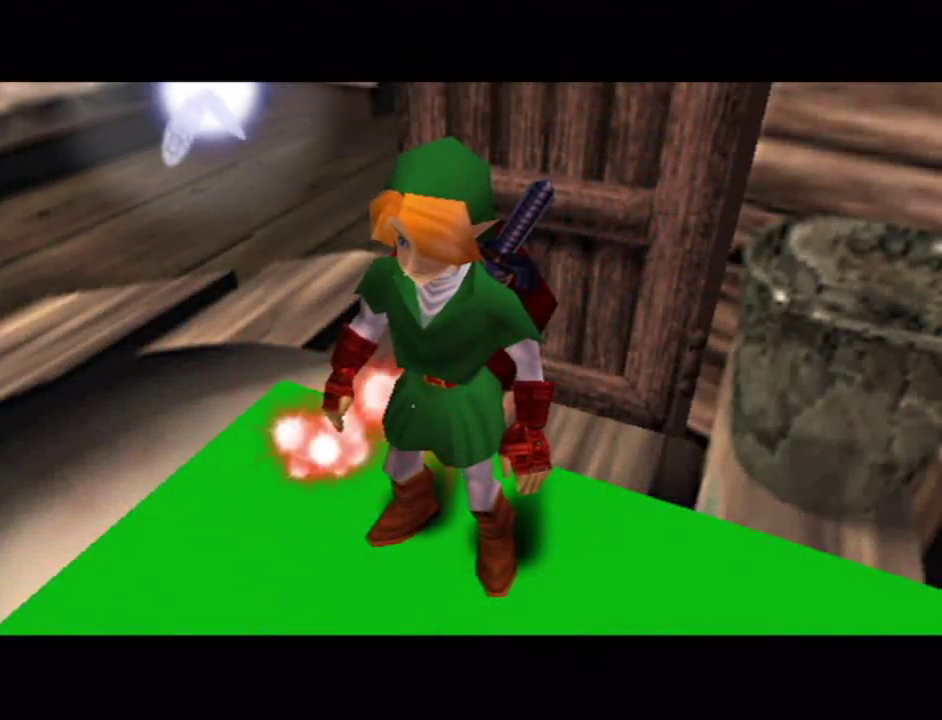
{"buttons": [], "left_stick": "up-right", "right_stick": "center", "events": [[350, "left_stick", "up-right"]]}
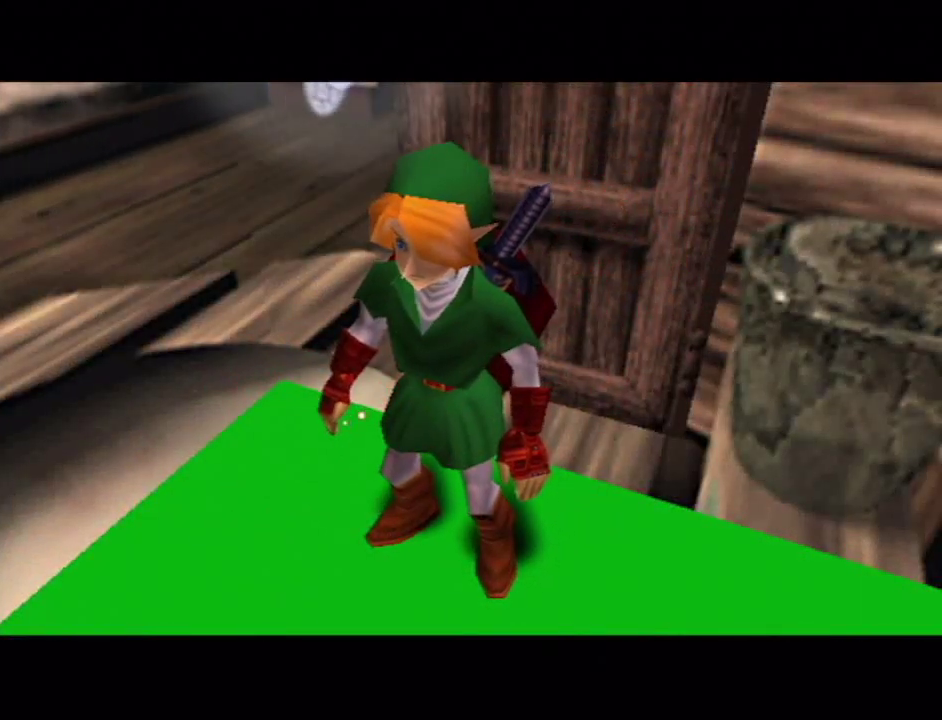
{"buttons": [], "left_stick": "up-right", "right_stick": "center", "events": []}
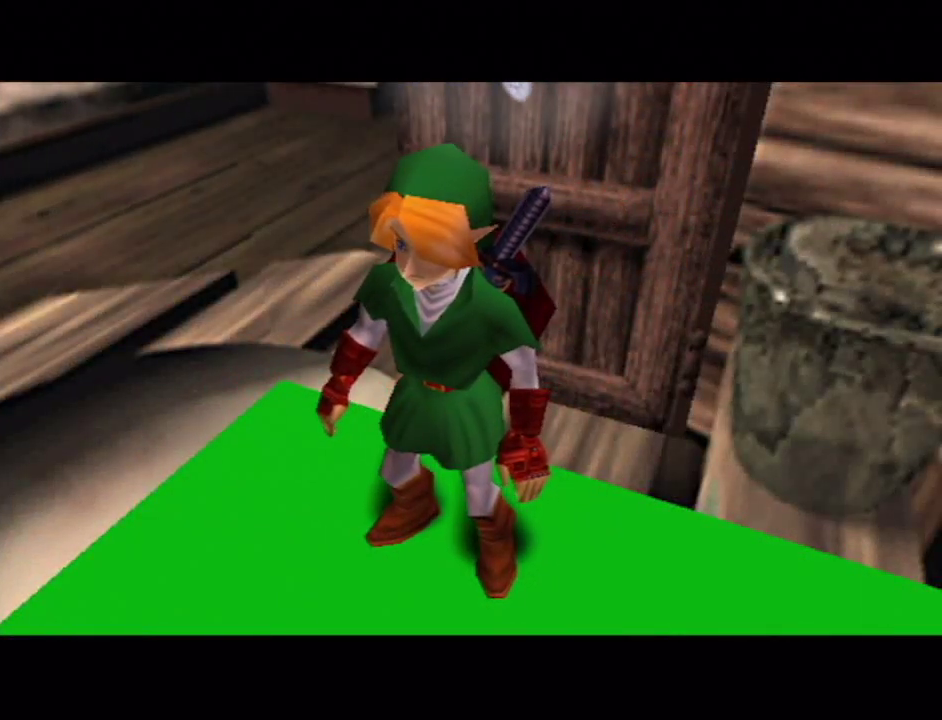
{"buttons": [], "left_stick": "up-right", "right_stick": "center", "events": []}
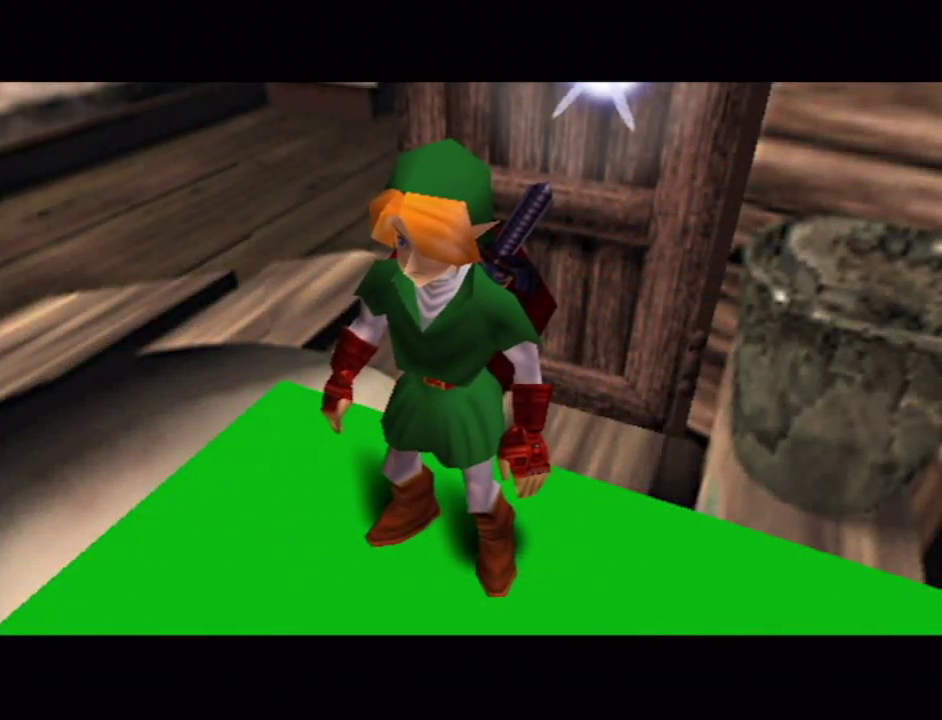
{"buttons": [], "left_stick": "up-right", "right_stick": "center", "events": []}
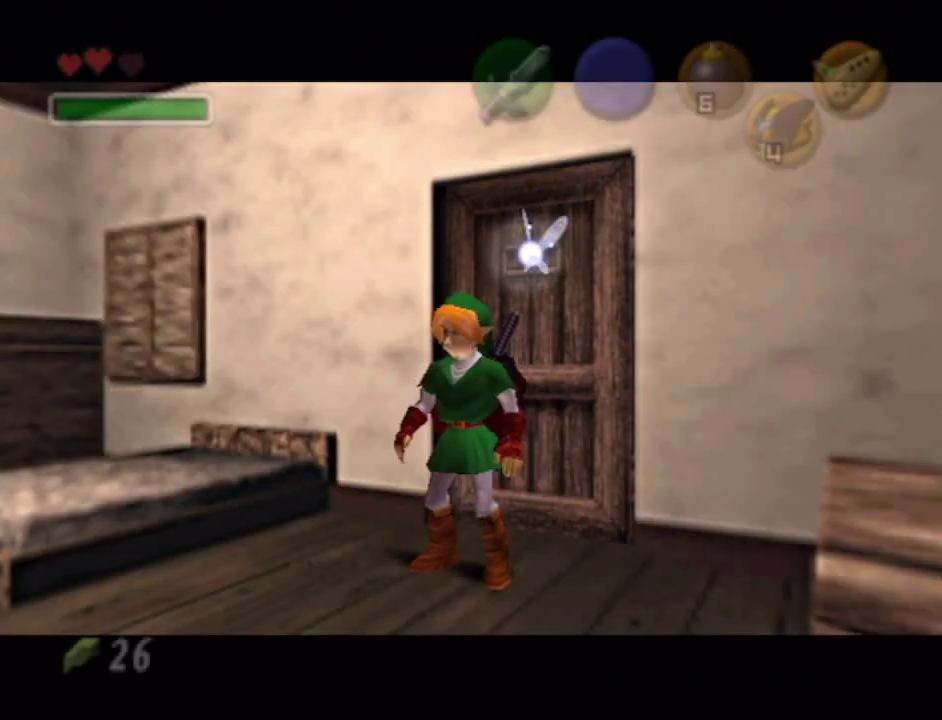
{"buttons": ["A"], "left_stick": "center", "right_stick": "center", "events": [[183, "A", "down"], [333, "left_stick", "center"]]}
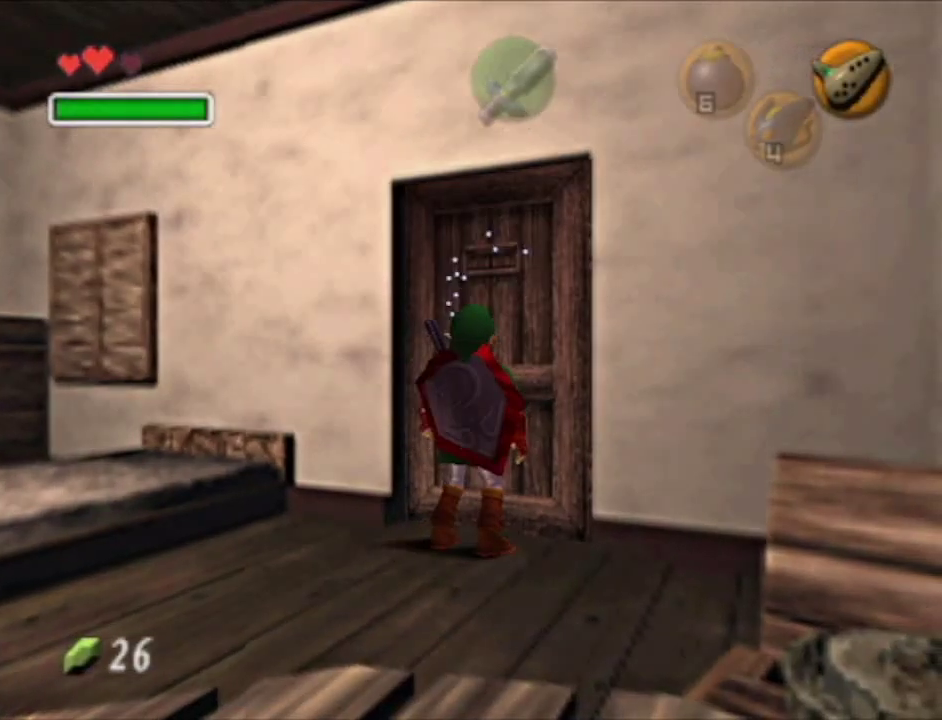
{"buttons": ["A"], "left_stick": "center", "right_stick": "center", "events": []}
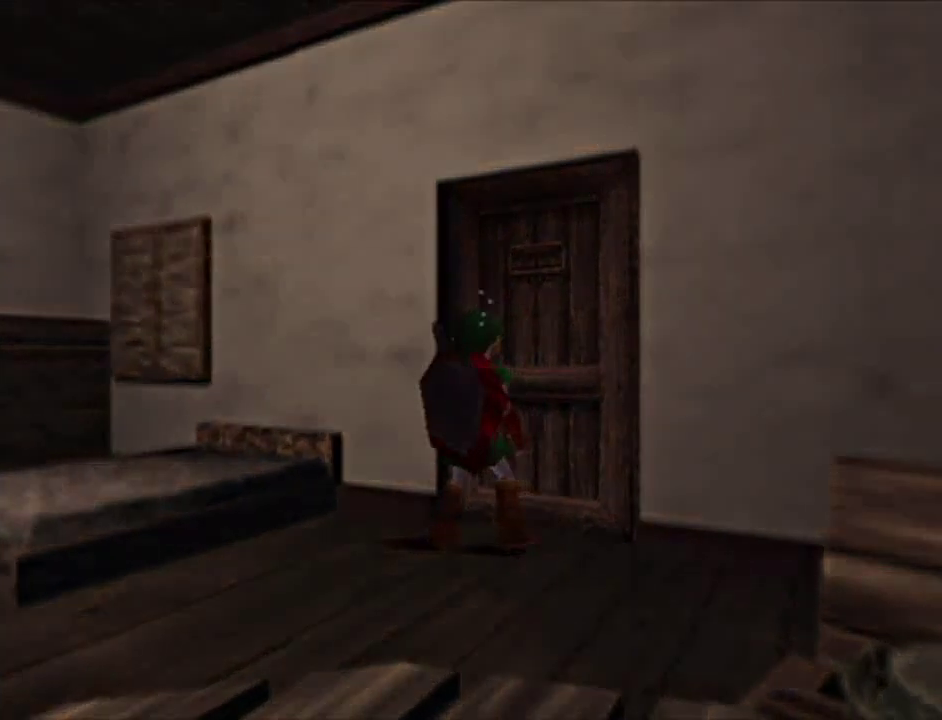
{"buttons": [], "left_stick": "down", "right_stick": "center", "events": [[350, "A", "up"], [350, "left_stick", "down"]]}
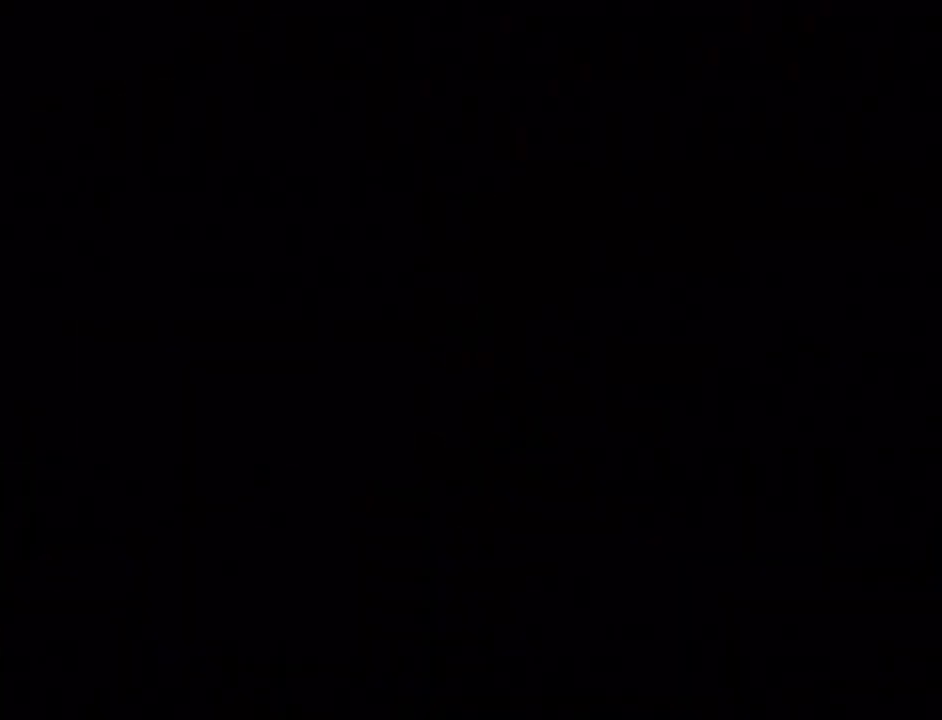
{"buttons": [], "left_stick": "down", "right_stick": "center", "events": []}
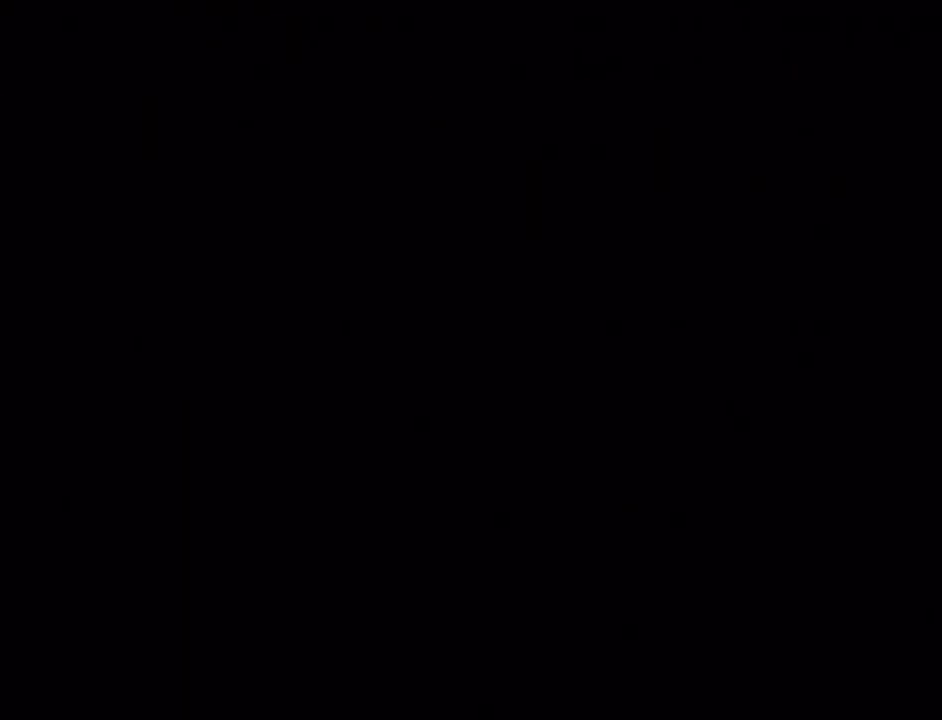
{"buttons": [], "left_stick": "down", "right_stick": "center", "events": []}
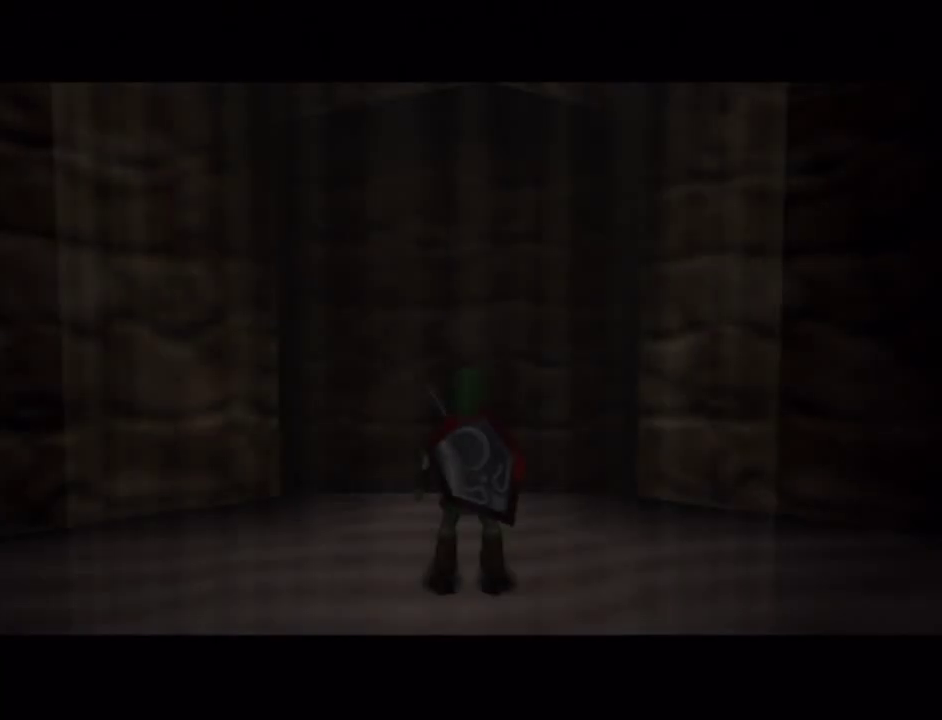
{"buttons": [], "left_stick": "down", "right_stick": "center", "events": []}
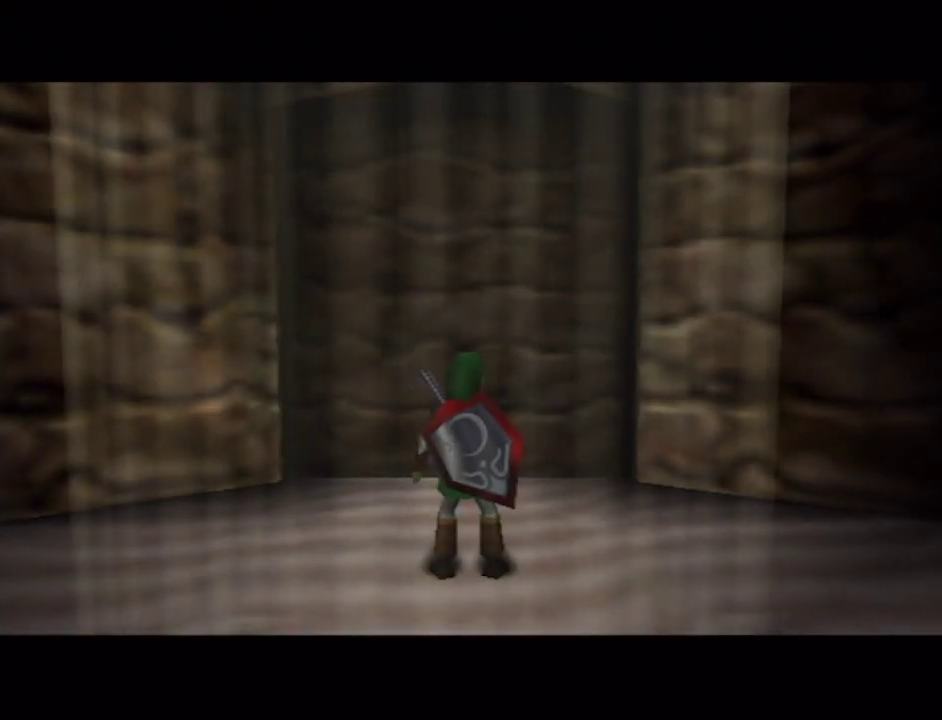
{"buttons": [], "left_stick": "down", "right_stick": "center", "events": [[350, "A", "down"], [450, "A", "up"]]}
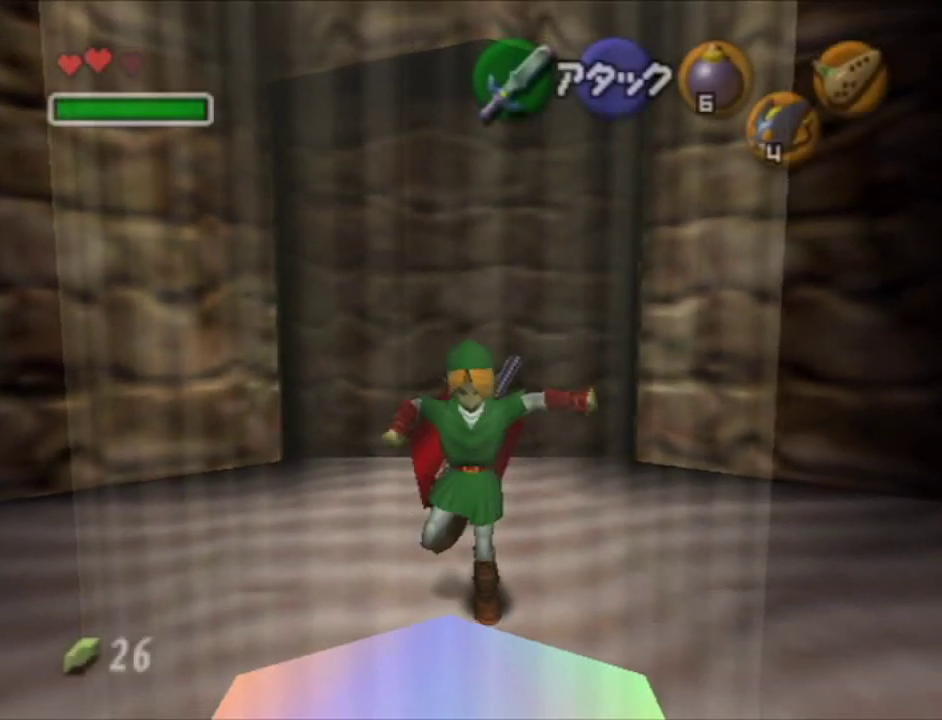
{"buttons": [], "left_stick": "center", "right_stick": "center", "events": [[250, "left_stick", "center"]]}
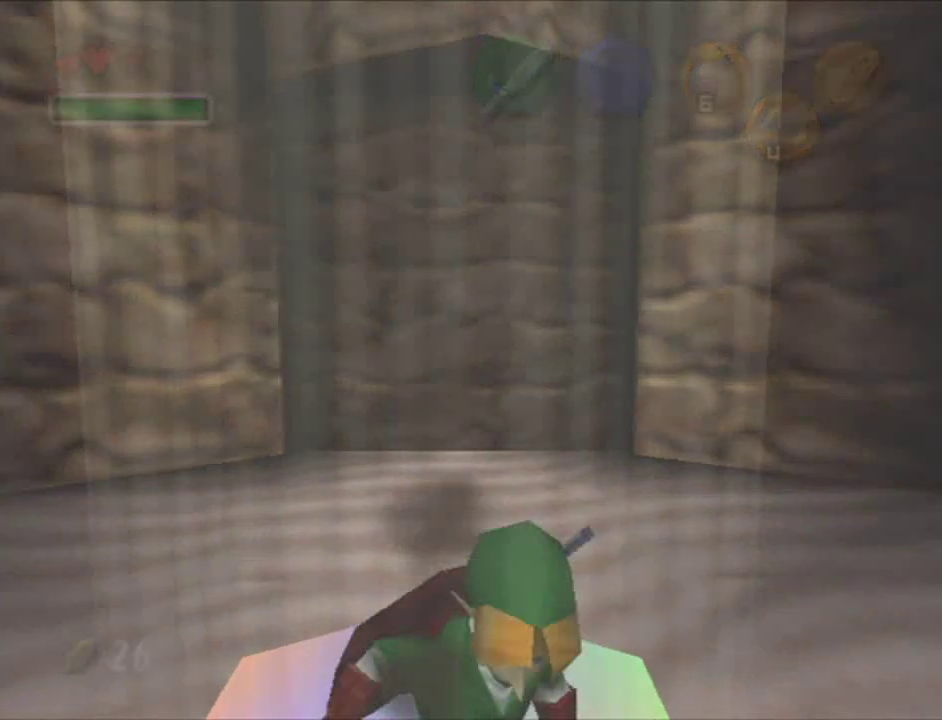
{"buttons": [], "left_stick": "center", "right_stick": "center", "events": []}
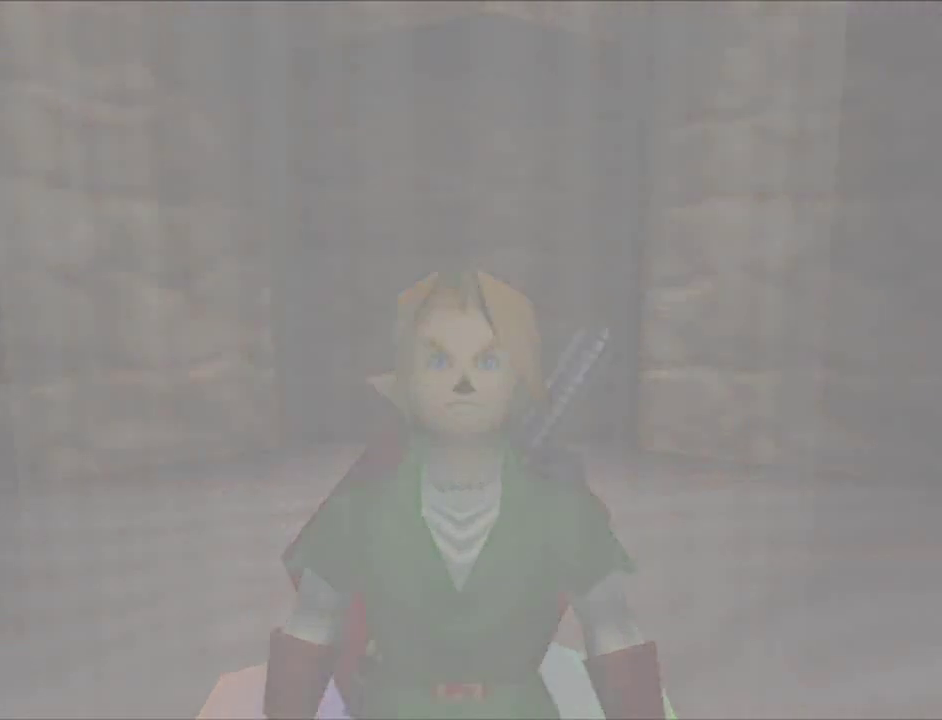
{"buttons": [], "left_stick": "center", "right_stick": "center", "events": []}
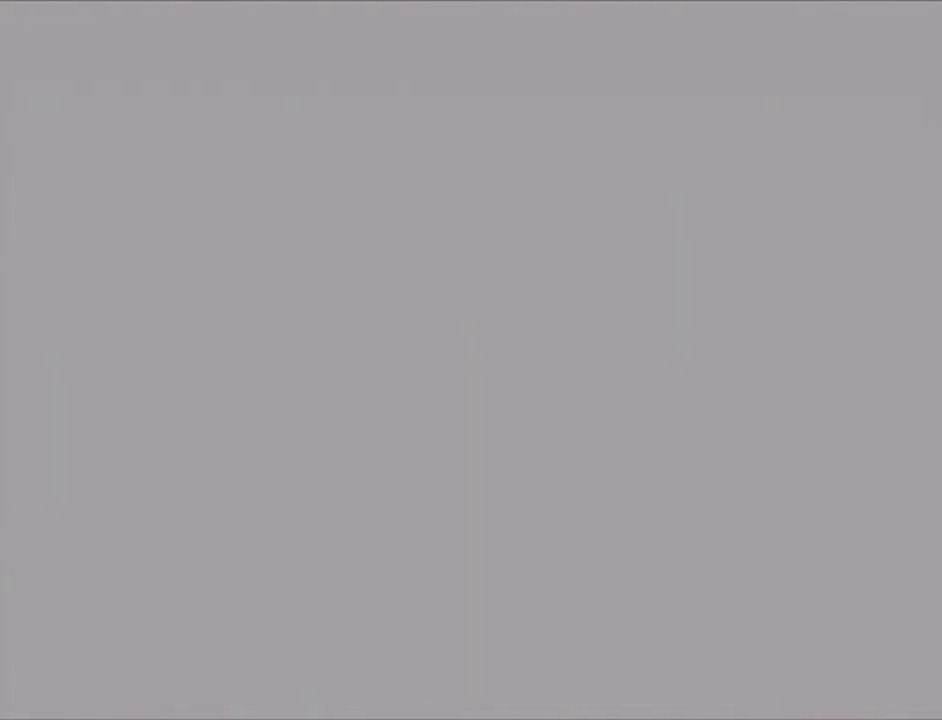
{"buttons": [], "left_stick": "center", "right_stick": "center", "events": []}
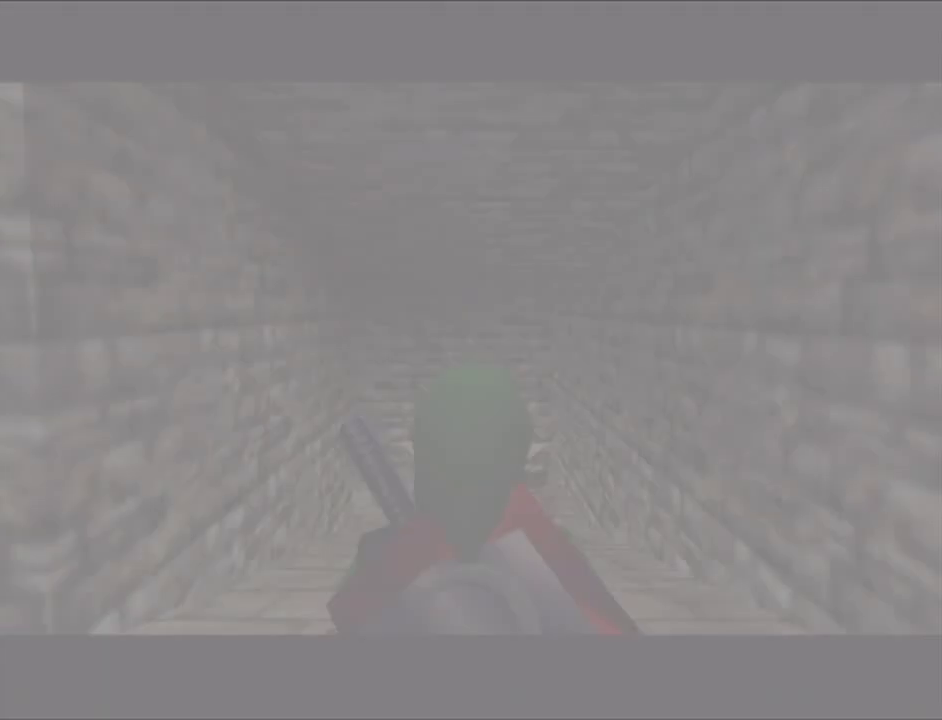
{"buttons": [], "left_stick": "left", "right_stick": "center", "events": [[250, "left_stick", "left"]]}
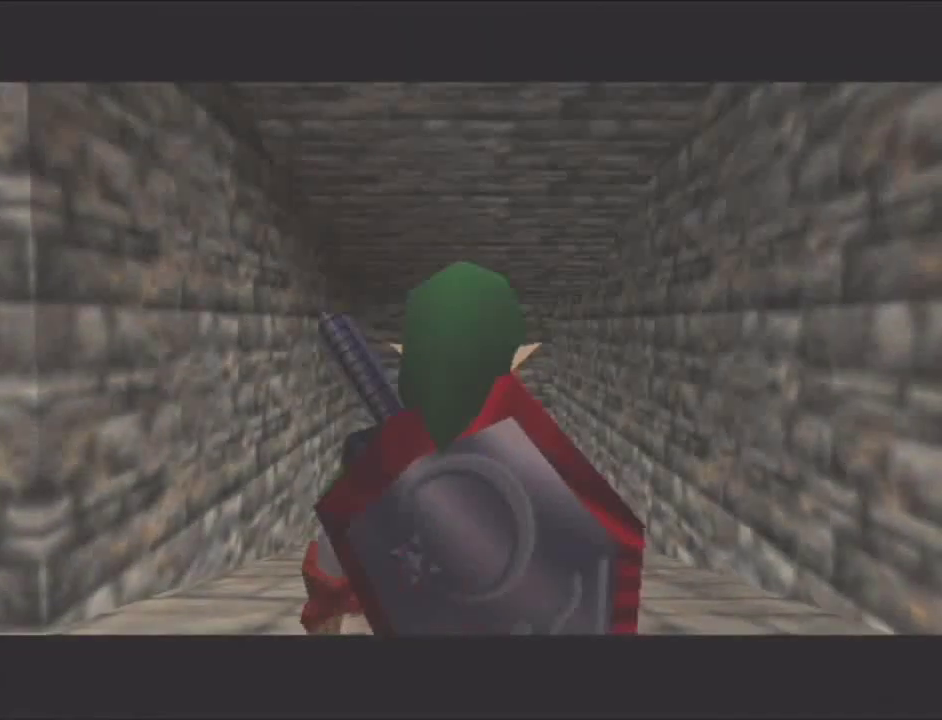
{"buttons": ["A"], "left_stick": "left", "right_stick": "center", "events": [[267, "A", "down"]]}
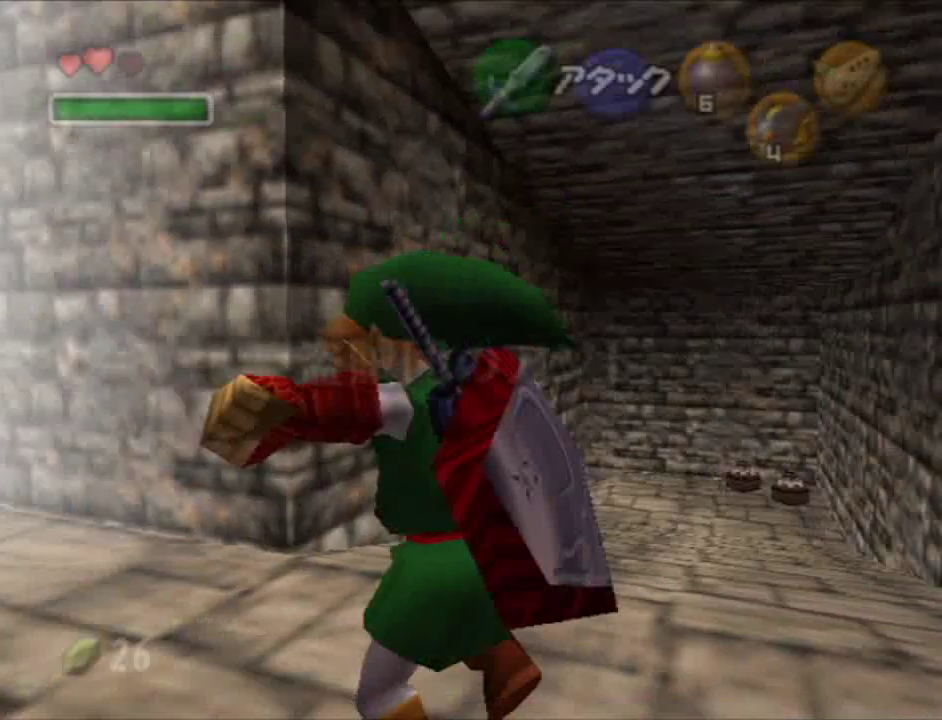
{"buttons": ["A"], "left_stick": "left", "right_stick": "center", "events": []}
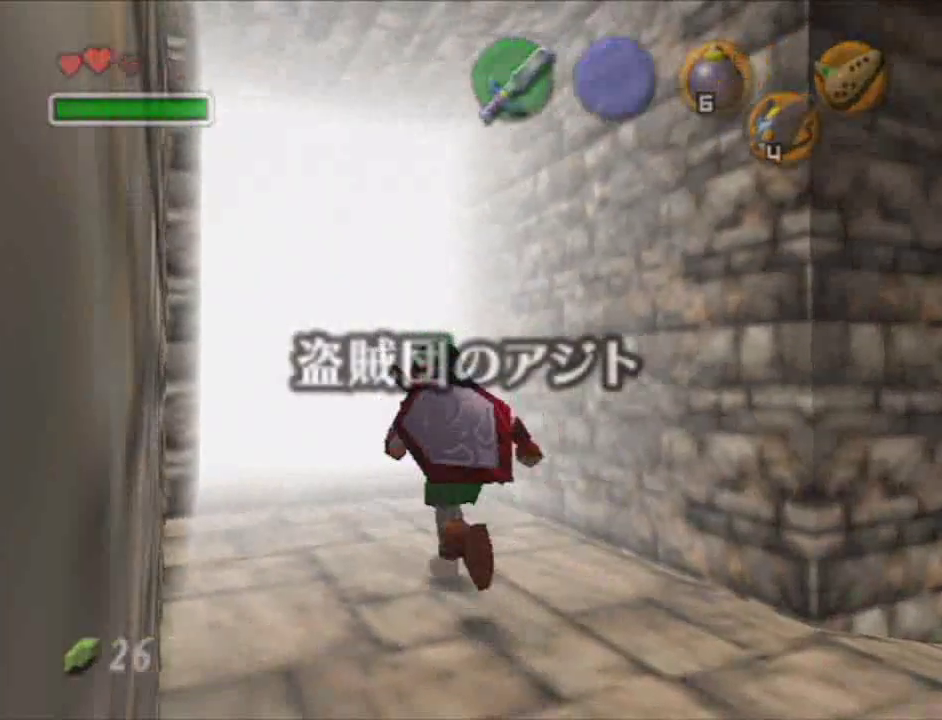
{"buttons": [], "left_stick": "center", "right_stick": "center", "events": [[117, "left_stick", "center"], [250, "A", "up"]]}
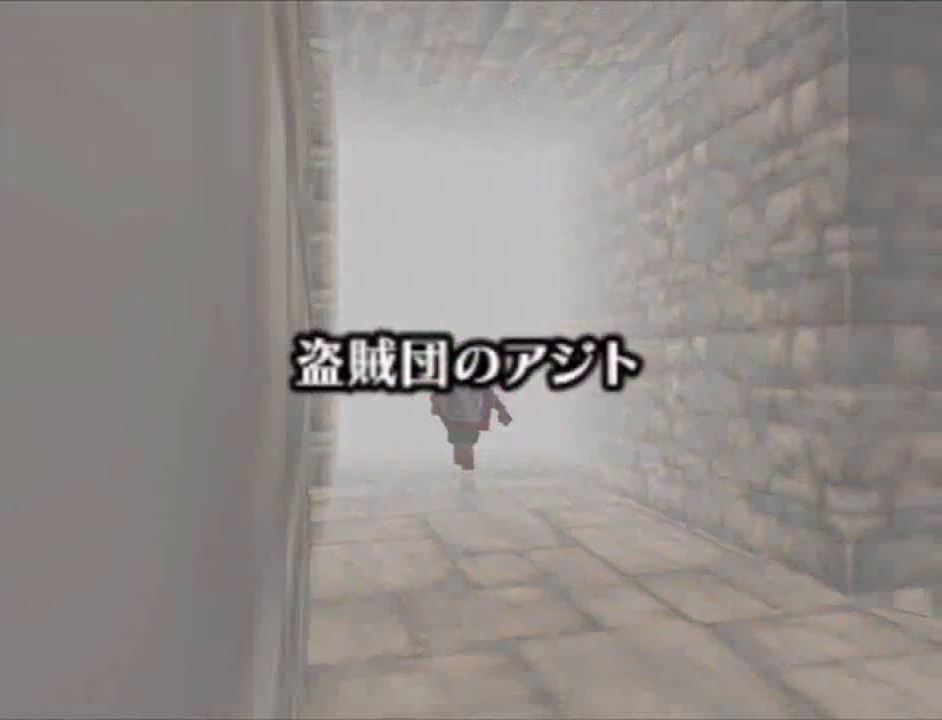
{"buttons": [], "left_stick": "center", "right_stick": "center", "events": []}
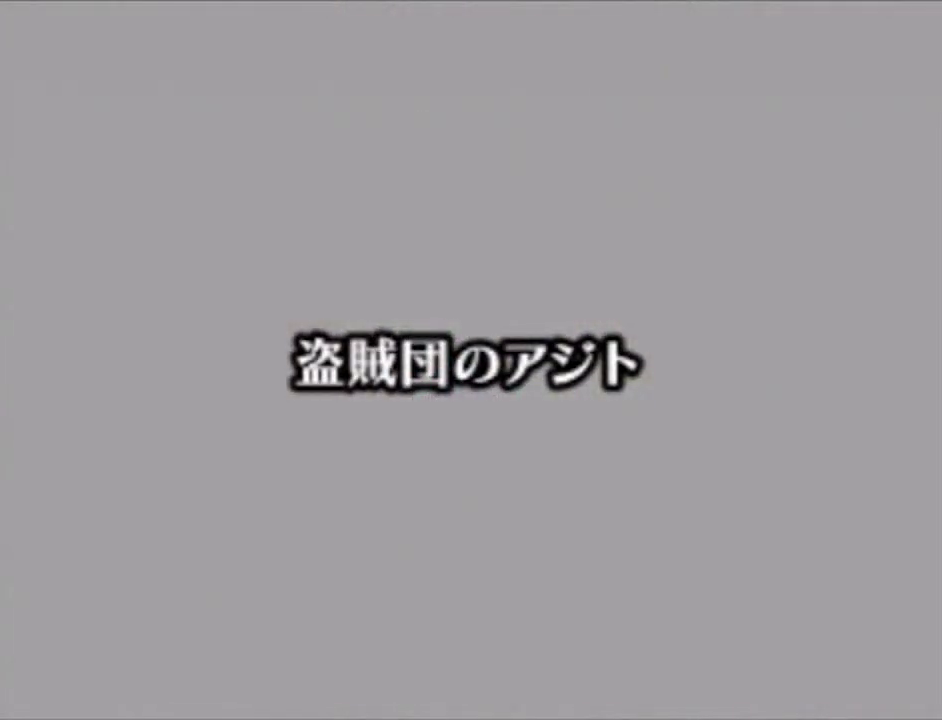
{"buttons": [], "left_stick": "center", "right_stick": "center", "events": []}
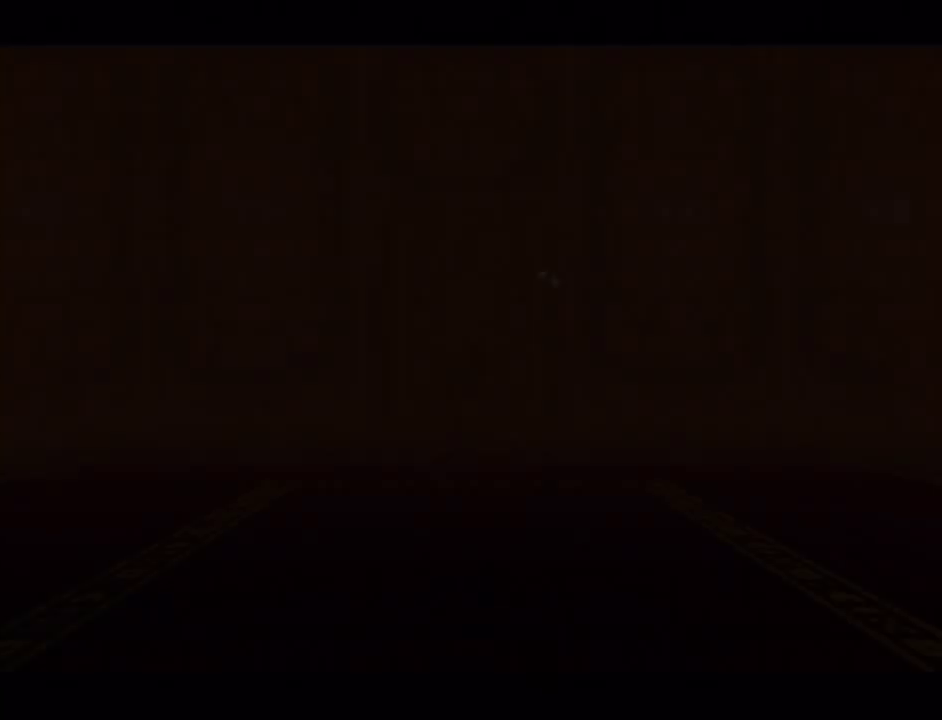
{"buttons": [], "left_stick": "center", "right_stick": "center", "events": []}
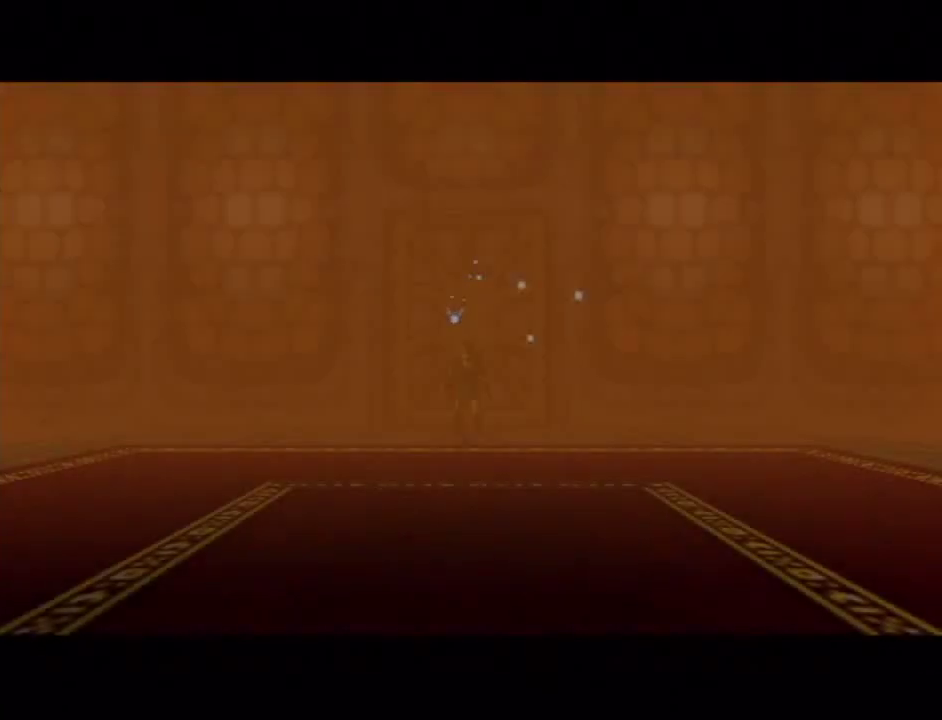
{"buttons": ["A"], "left_stick": "center", "right_stick": "center", "events": [[83, "A", "down"], [150, "A", "up"], [500, "A", "down"]]}
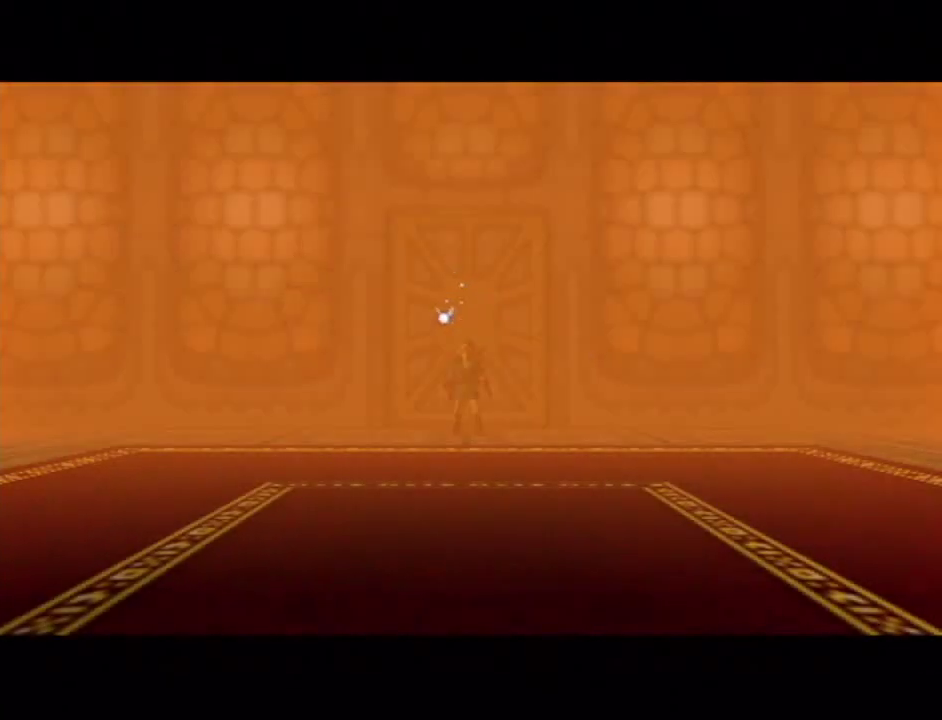
{"buttons": ["A"], "left_stick": "center", "right_stick": "center", "events": [[100, "A", "up"], [167, "A", "down"], [233, "A", "up"], [317, "A", "down"], [383, "A", "up"], [483, "A", "down"]]}